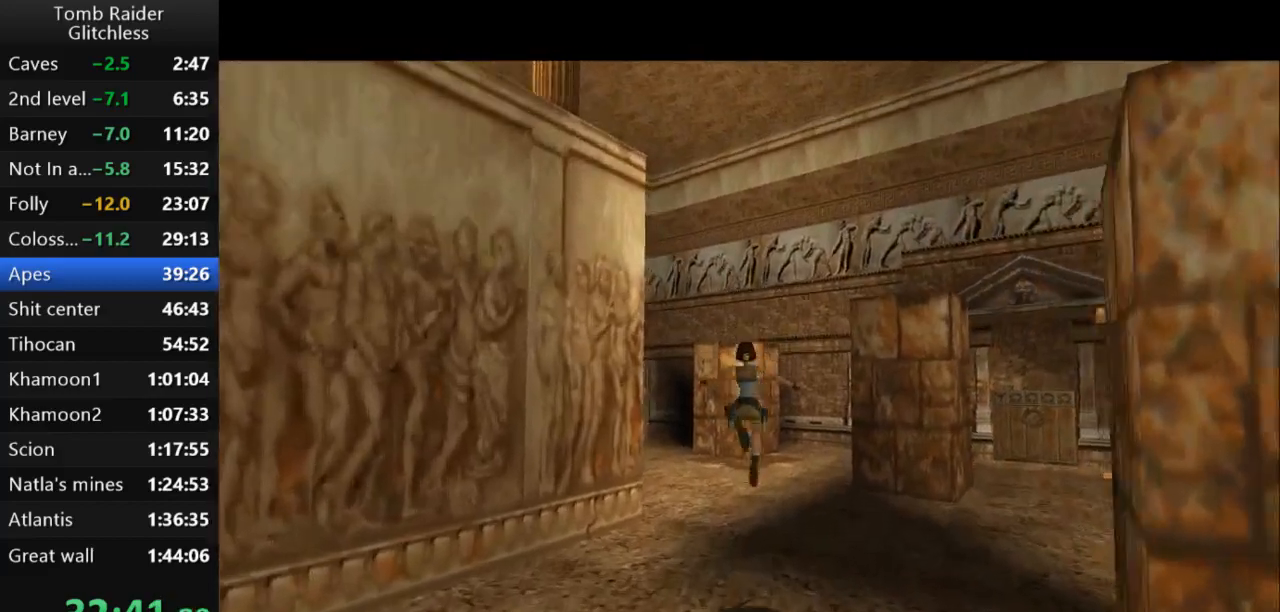
Gameplay with keyboard; each line is a JSON object with the keys held at the frame after it. "events" lists presses ("down") and releases ("up") of "action", "action2", "down", "guns", "inv", "jump", "left", "look", "lstep", "right", "roll", "roll2", "rstep", "up" and "walk" between this image and that frame as [ms after this image, input, new state], when the widget could be followed in between. No other keys are recorded. Mouse input is not recorded. Key names are as the overlay labels them; some are game actions (e.g. jump) rather than physical keys.
{"keys": ["jump", "left", "up"], "events": []}
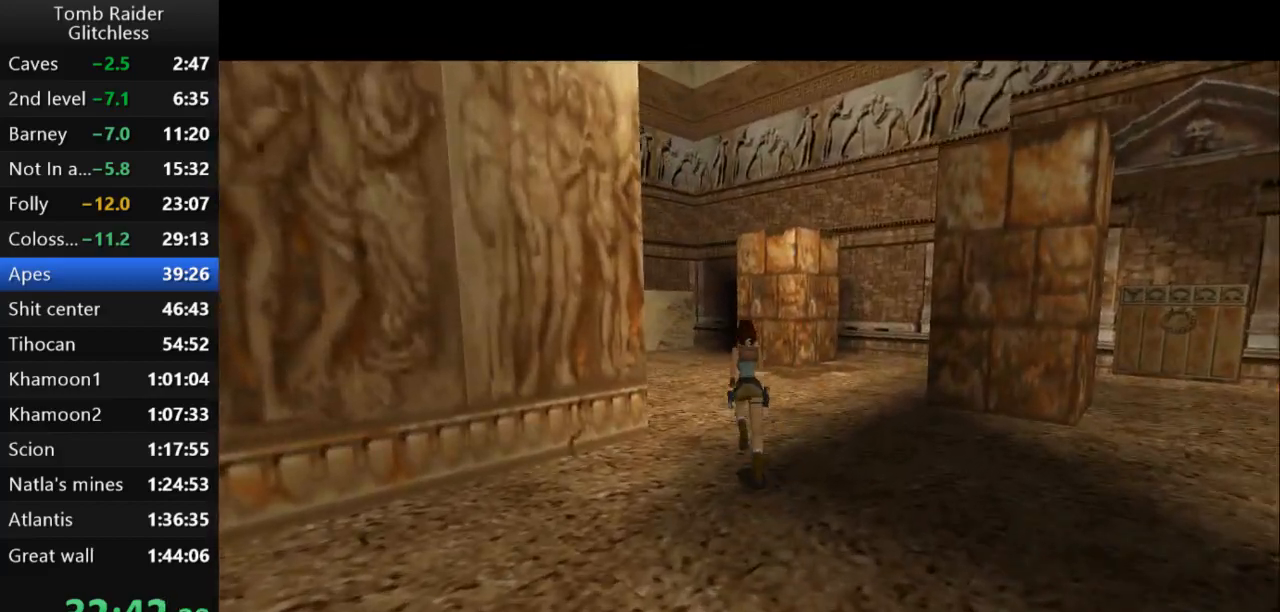
{"keys": ["jump", "up"], "events": [[33, "left", "up"]]}
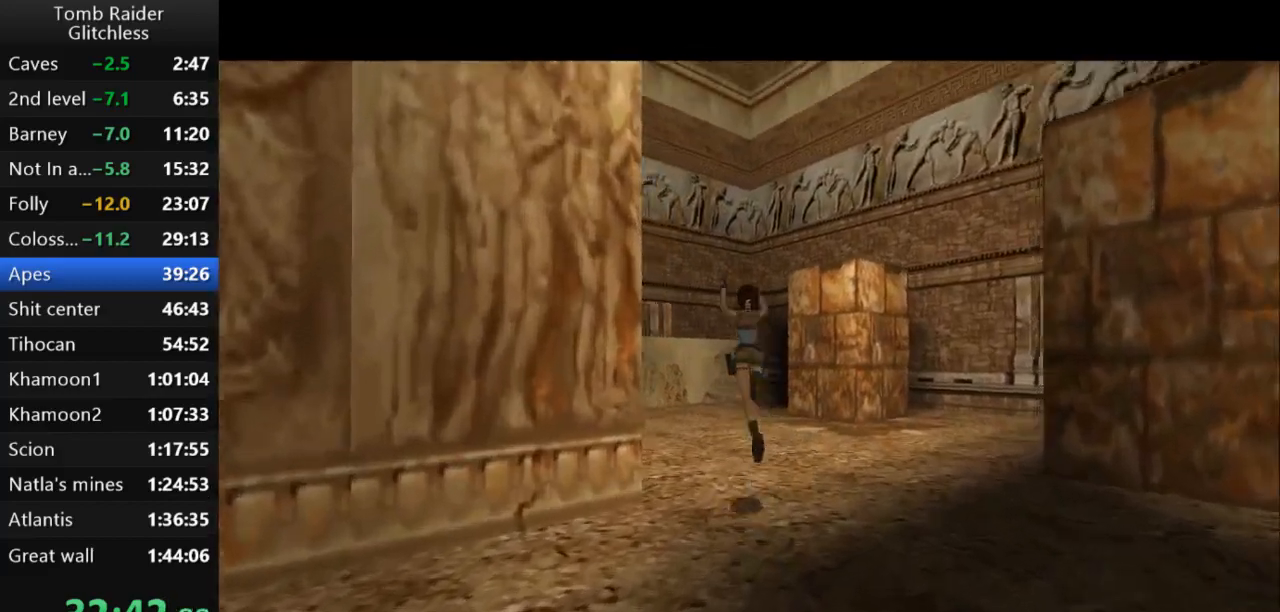
{"keys": ["right", "up"], "events": [[233, "jump", "up"], [400, "right", "down"]]}
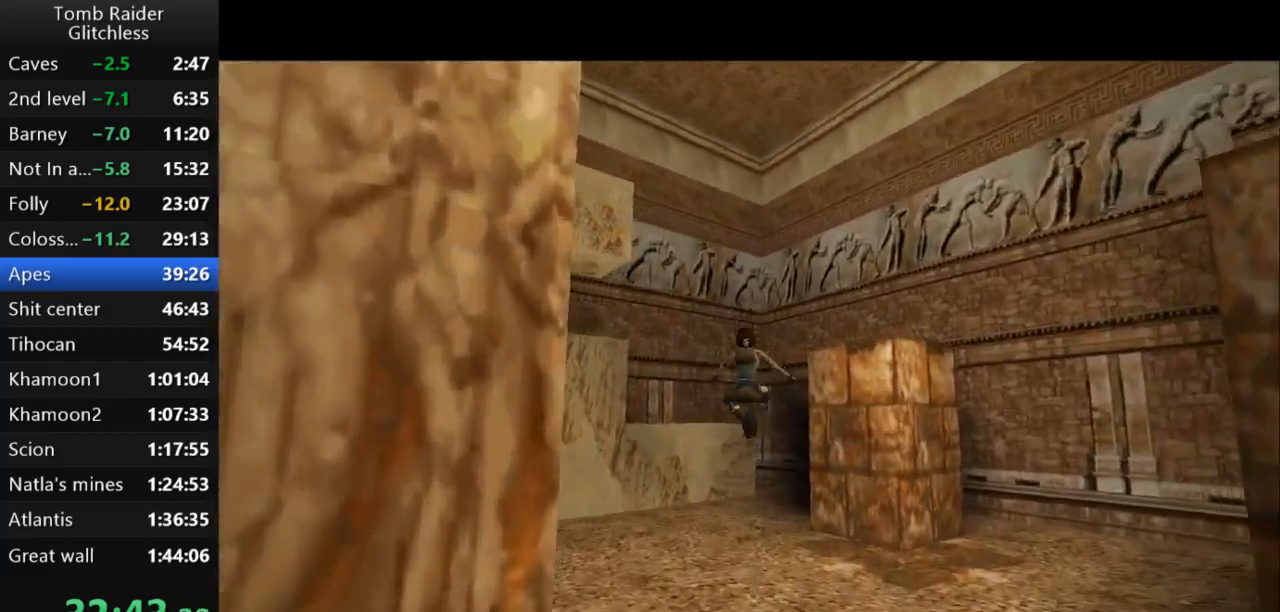
{"keys": ["left", "up"], "events": [[200, "right", "up"], [500, "left", "down"]]}
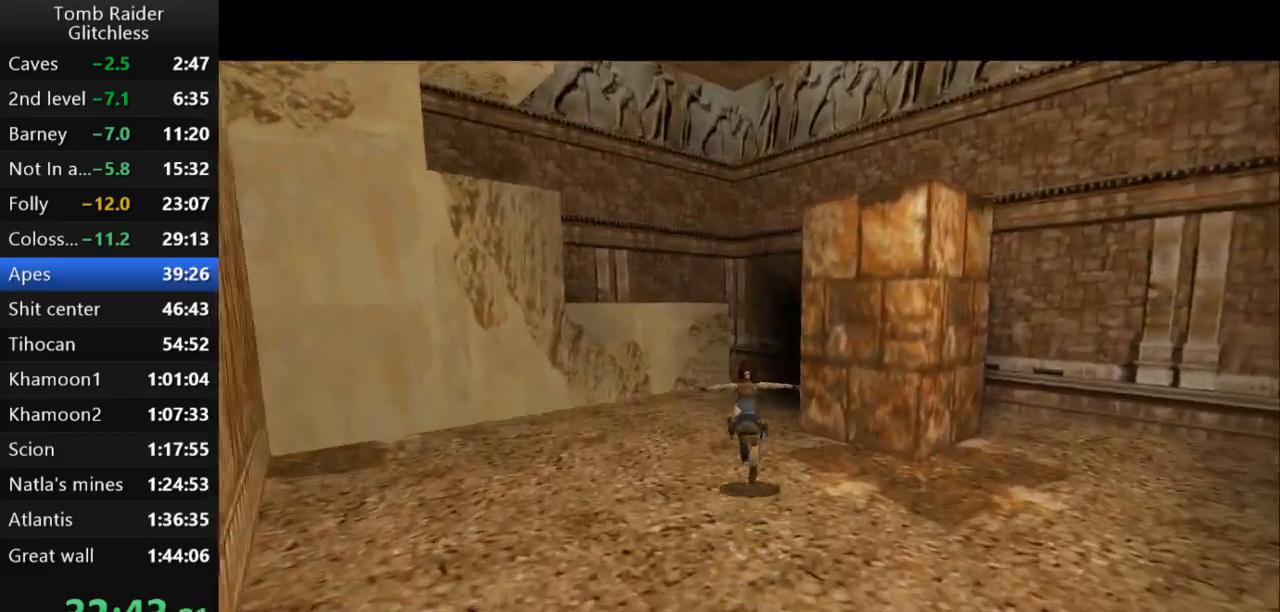
{"keys": ["up"], "events": [[333, "left", "up"]]}
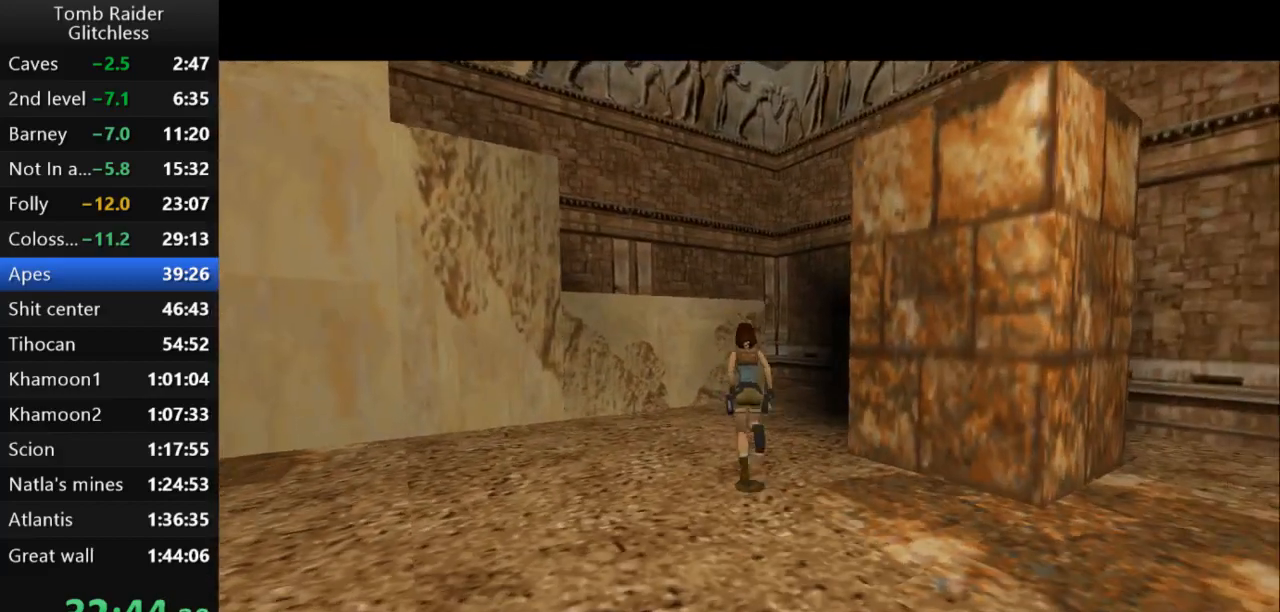
{"keys": ["left", "up"], "events": [[433, "left", "down"]]}
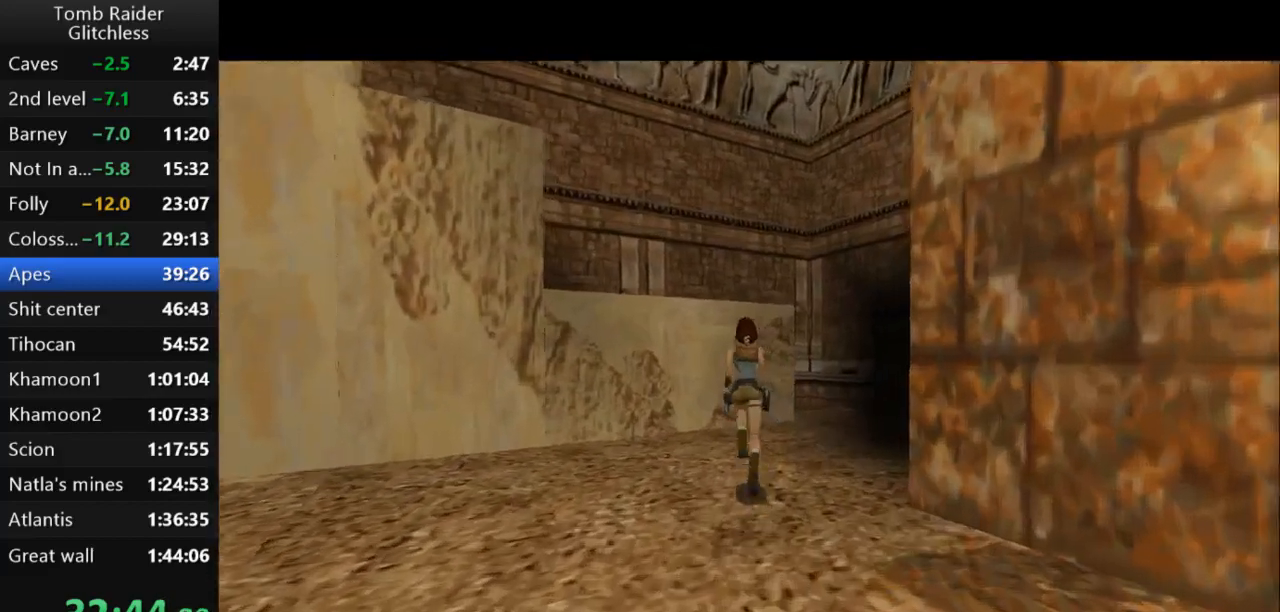
{"keys": ["jump", "left", "up"], "events": [[133, "jump", "down"]]}
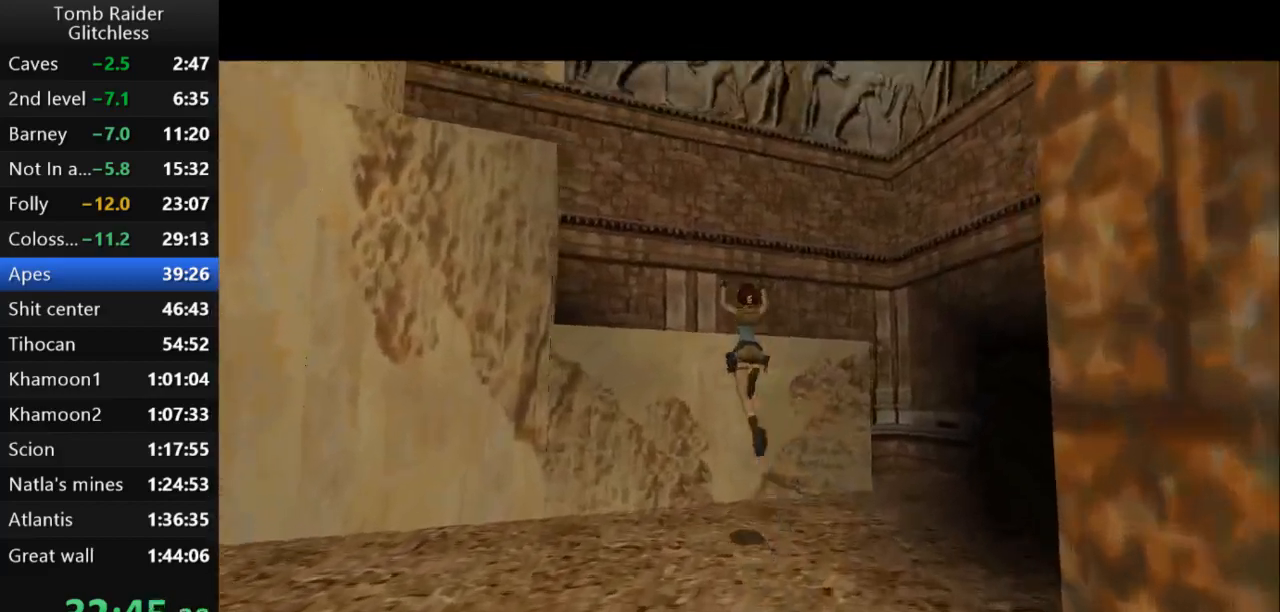
{"keys": ["left"], "events": [[100, "guns", "down"], [100, "jump", "up"], [133, "up", "up"], [233, "guns", "up"]]}
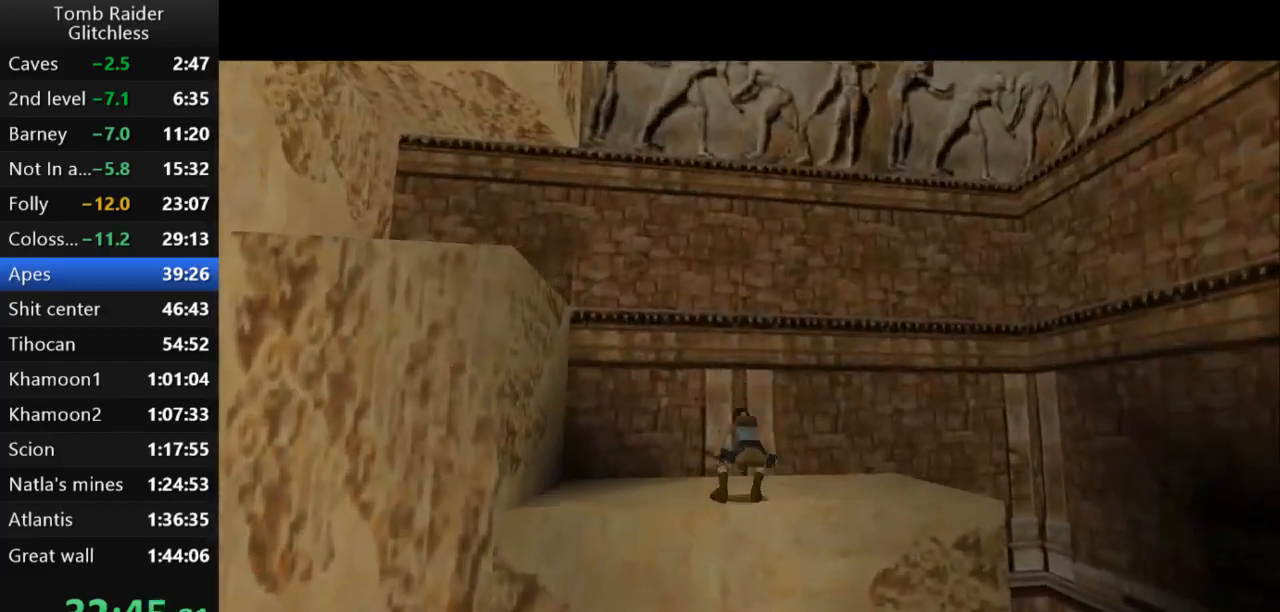
{"keys": ["left"], "events": []}
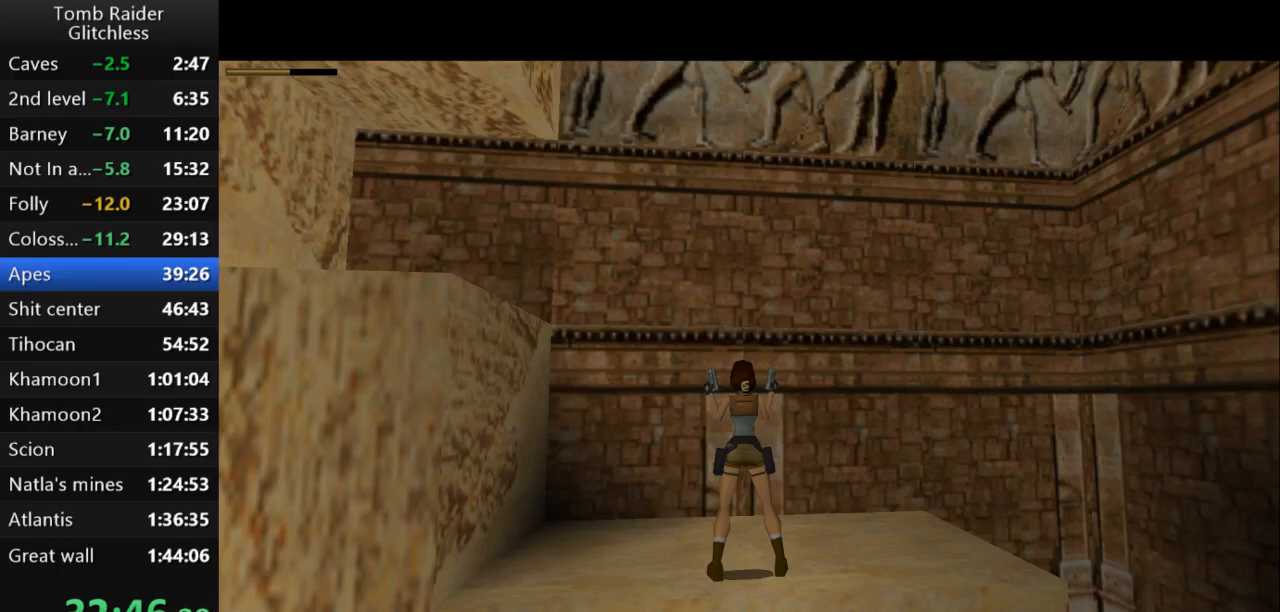
{"keys": ["left"], "events": []}
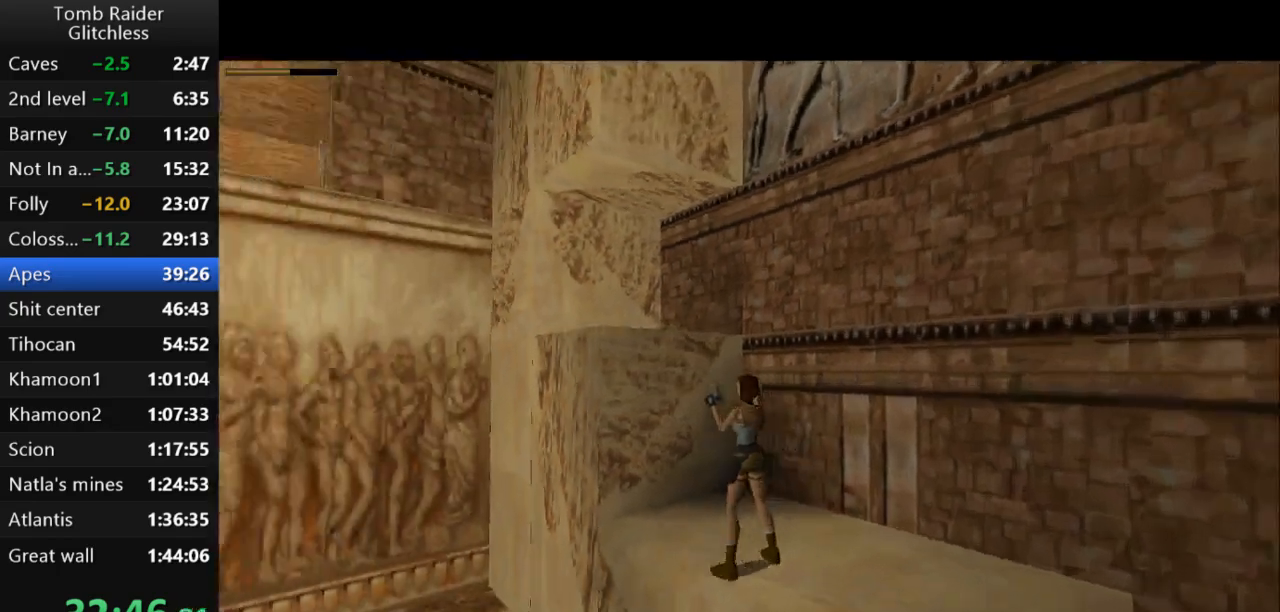
{"keys": ["guns", "up"], "events": [[33, "left", "up"], [67, "jump", "down"], [133, "up", "down"], [333, "jump", "up"], [433, "guns", "down"]]}
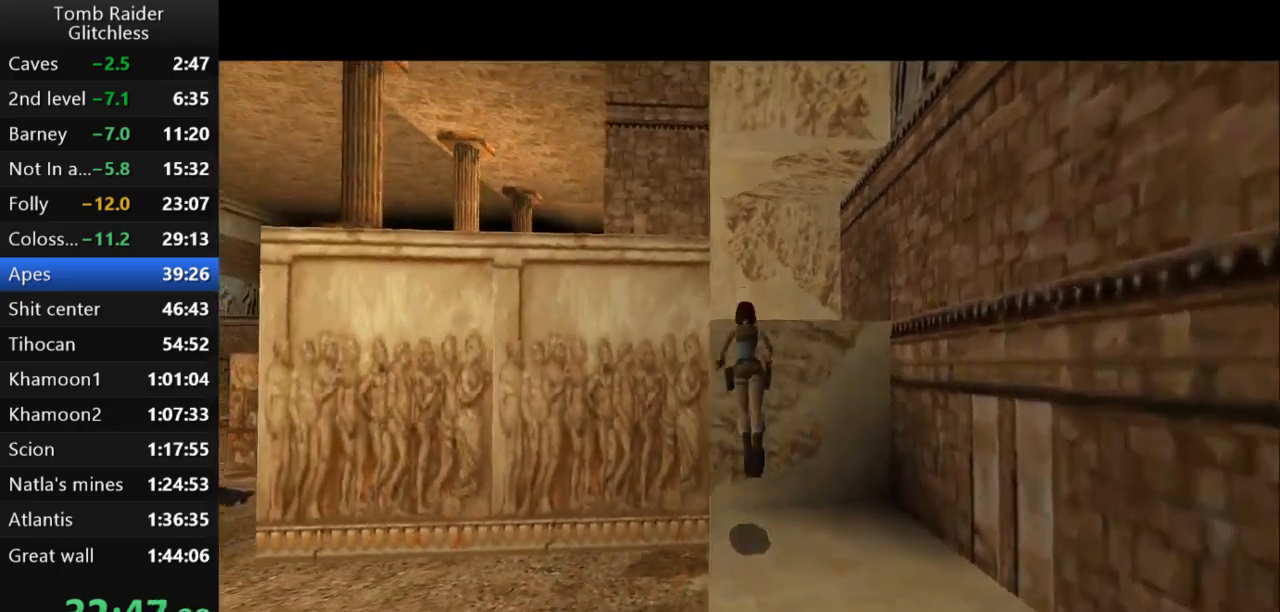
{"keys": ["left", "up"], "events": [[33, "right", "down"], [100, "guns", "up"], [233, "right", "up"], [300, "left", "down"]]}
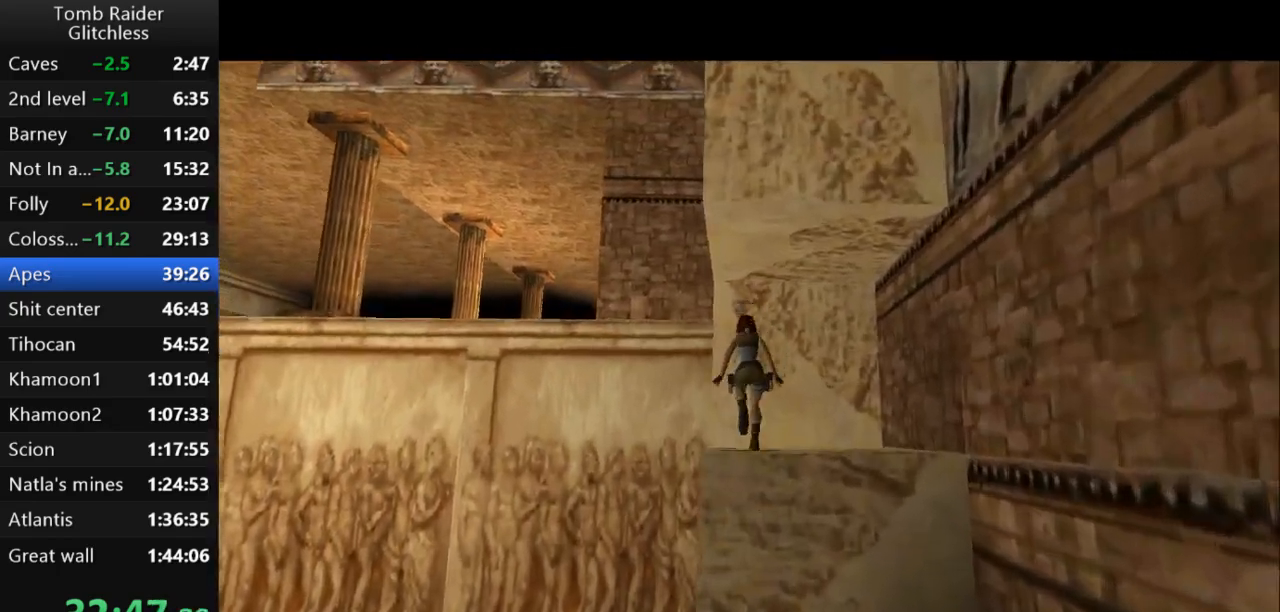
{"keys": ["jump", "left", "up"], "events": [[333, "jump", "down"]]}
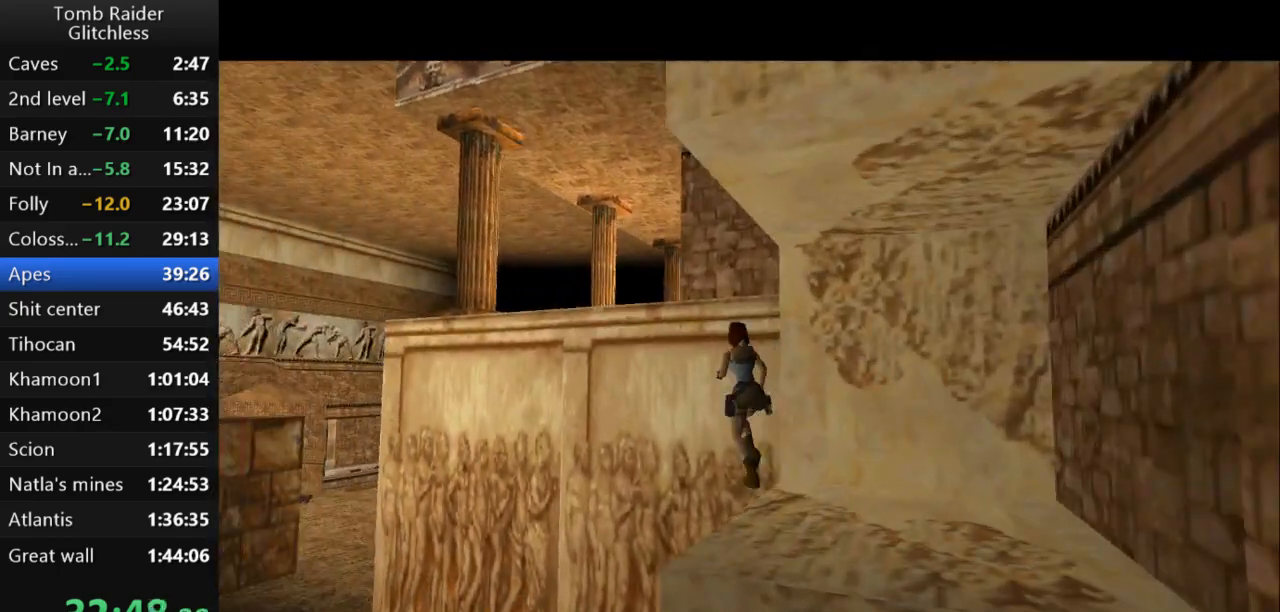
{"keys": ["right", "up"], "events": [[333, "left", "up"], [367, "jump", "up"], [367, "right", "down"]]}
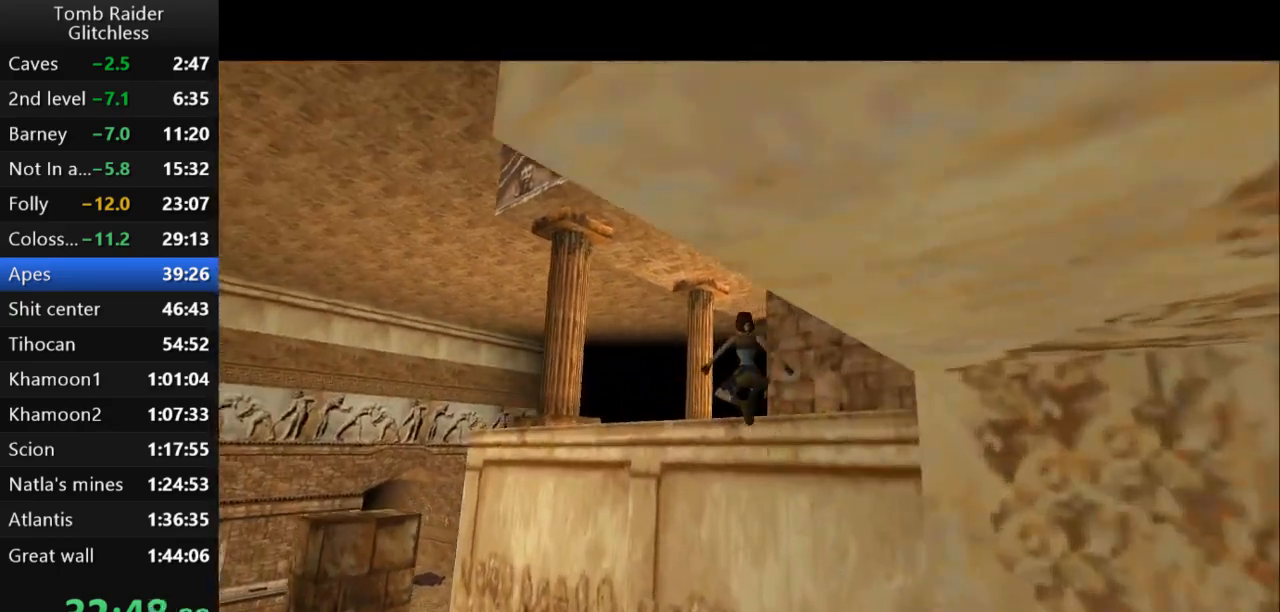
{"keys": ["right", "up"], "events": []}
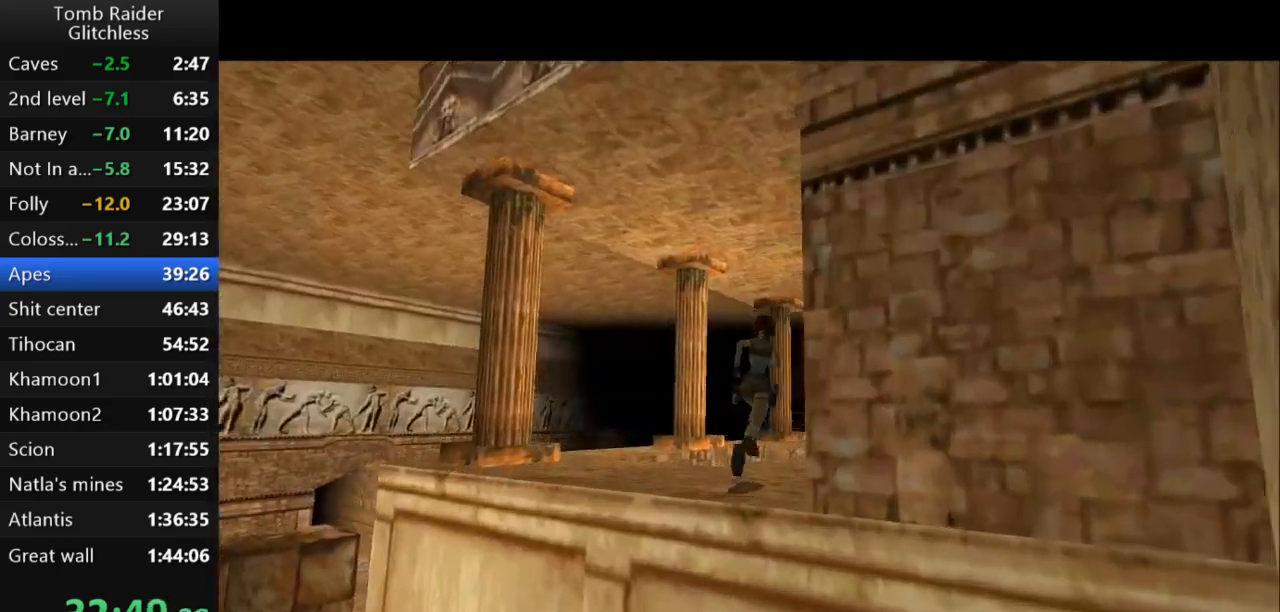
{"keys": ["right", "up"], "events": [[267, "right", "up"], [367, "right", "down"]]}
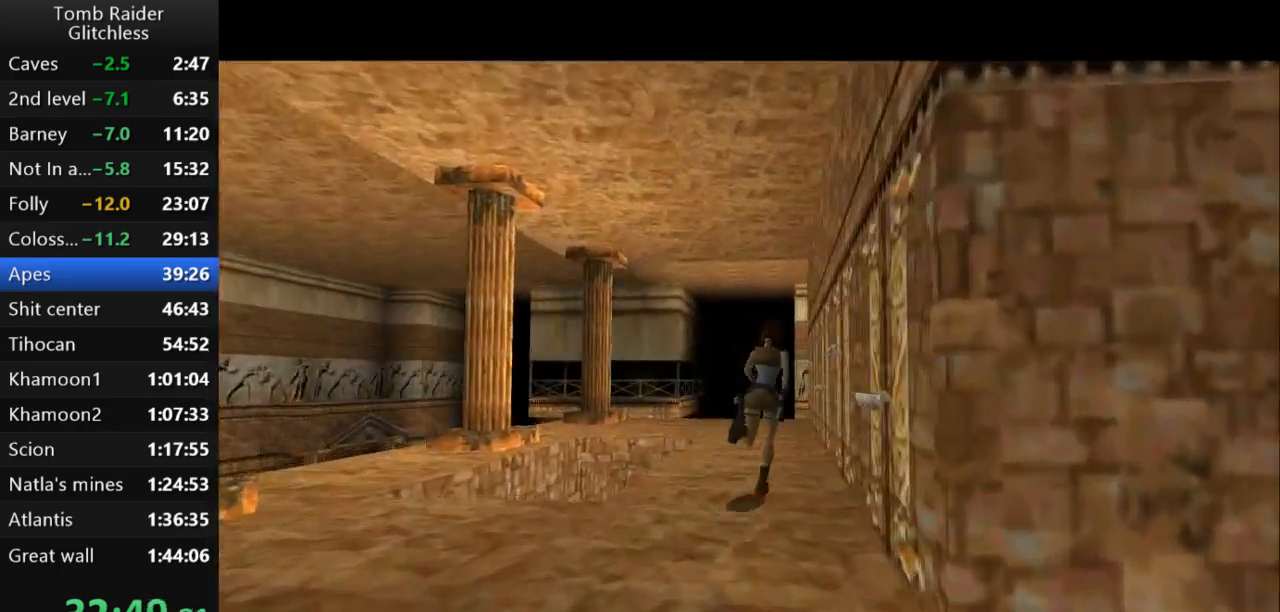
{"keys": ["action2", "right"], "events": [[100, "up", "up"], [500, "action2", "down"]]}
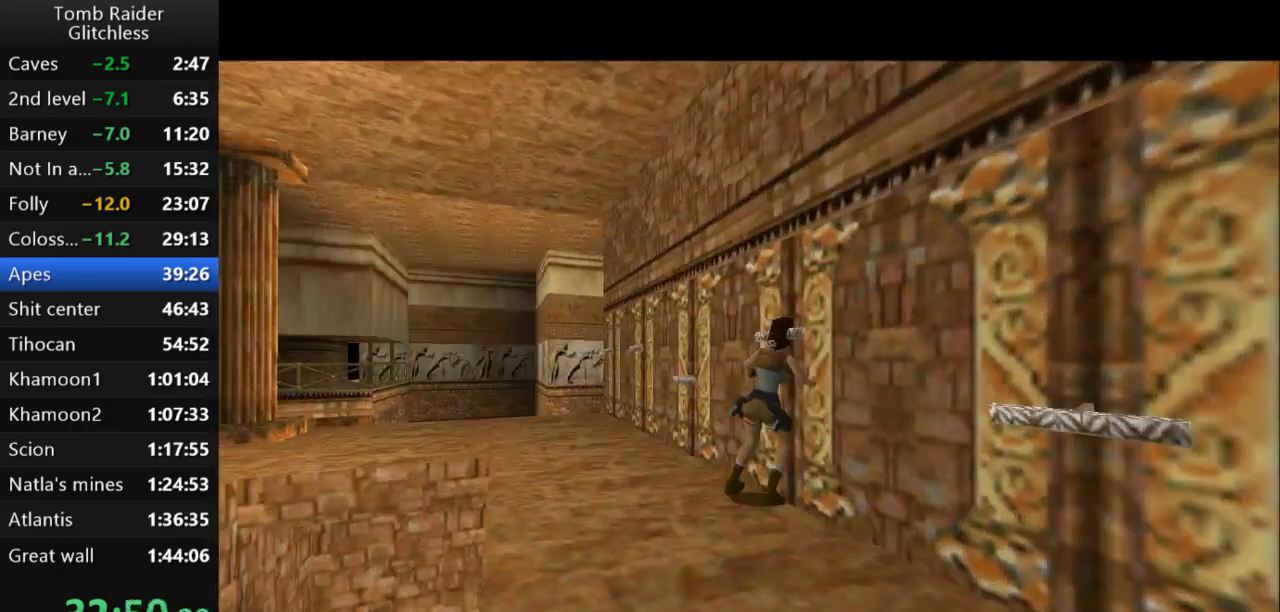
{"keys": ["action2"], "events": [[167, "right", "up"]]}
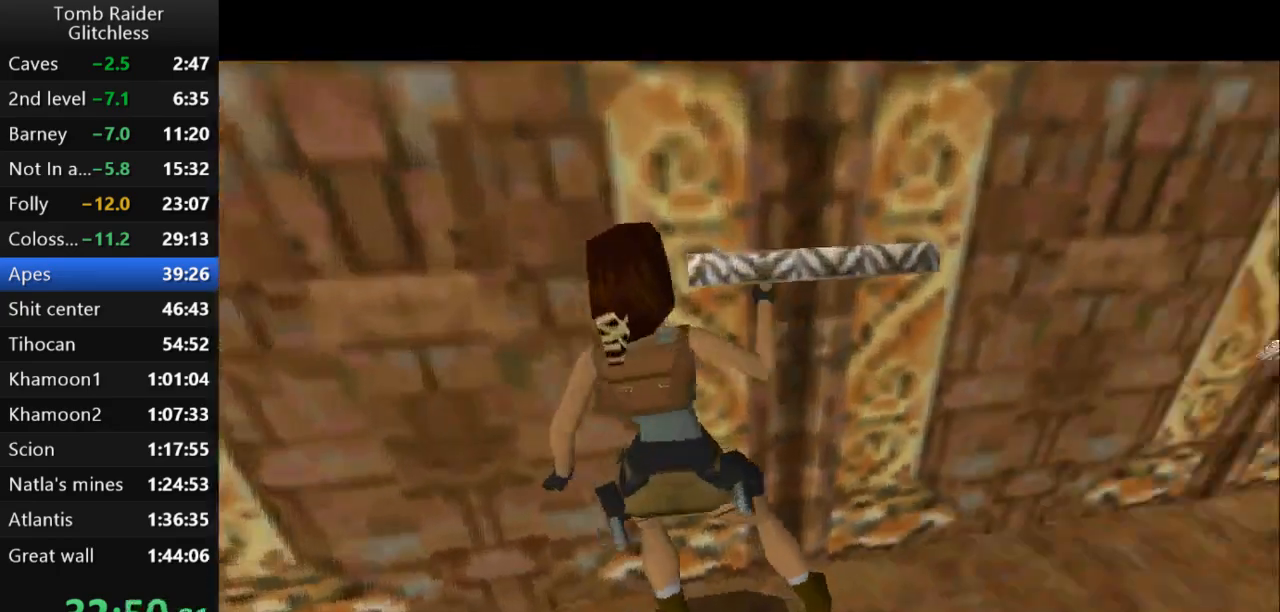
{"keys": ["action2", "right"], "events": [[500, "right", "down"]]}
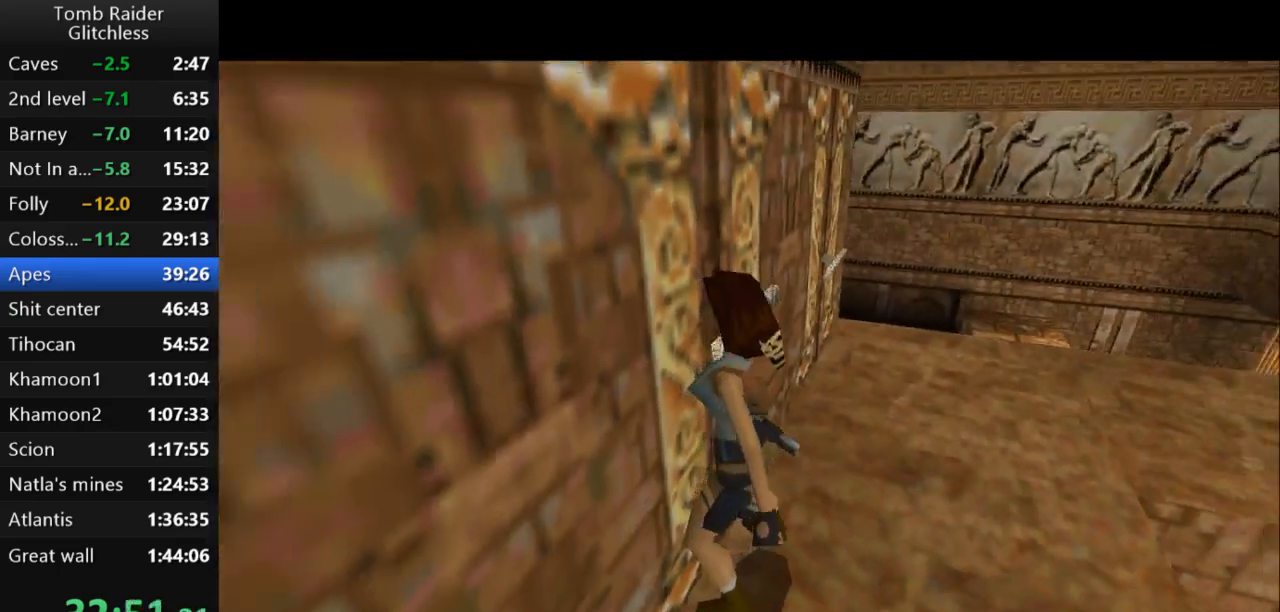
{"keys": ["right"], "events": [[67, "action2", "up"]]}
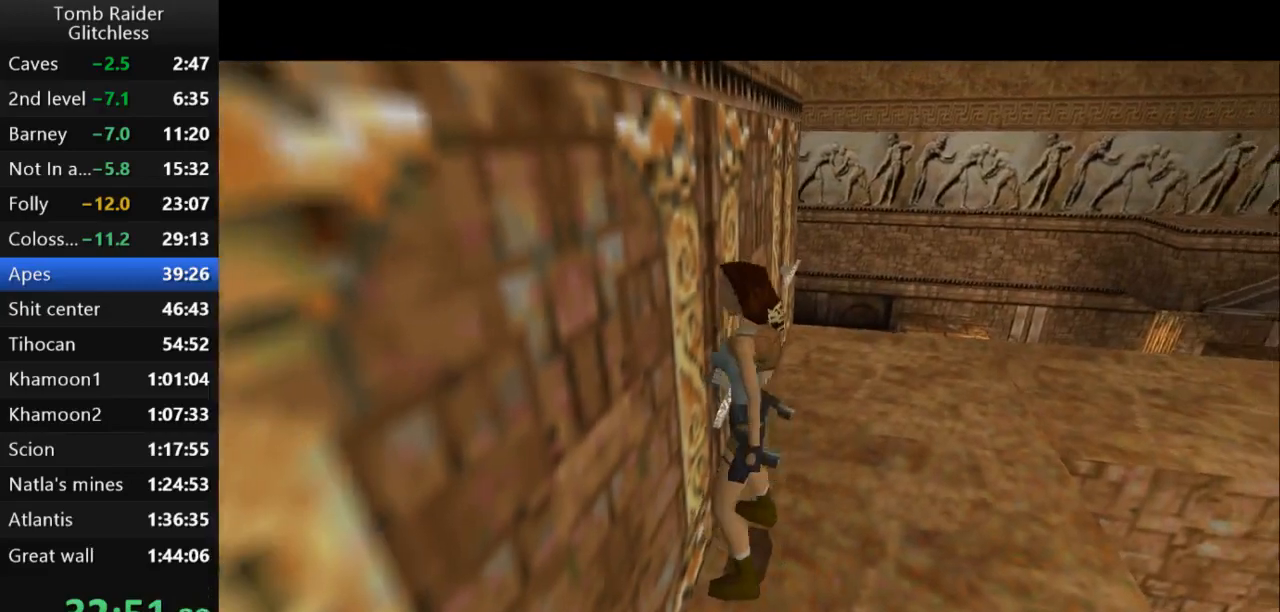
{"keys": ["guns", "right"], "events": [[300, "guns", "down"]]}
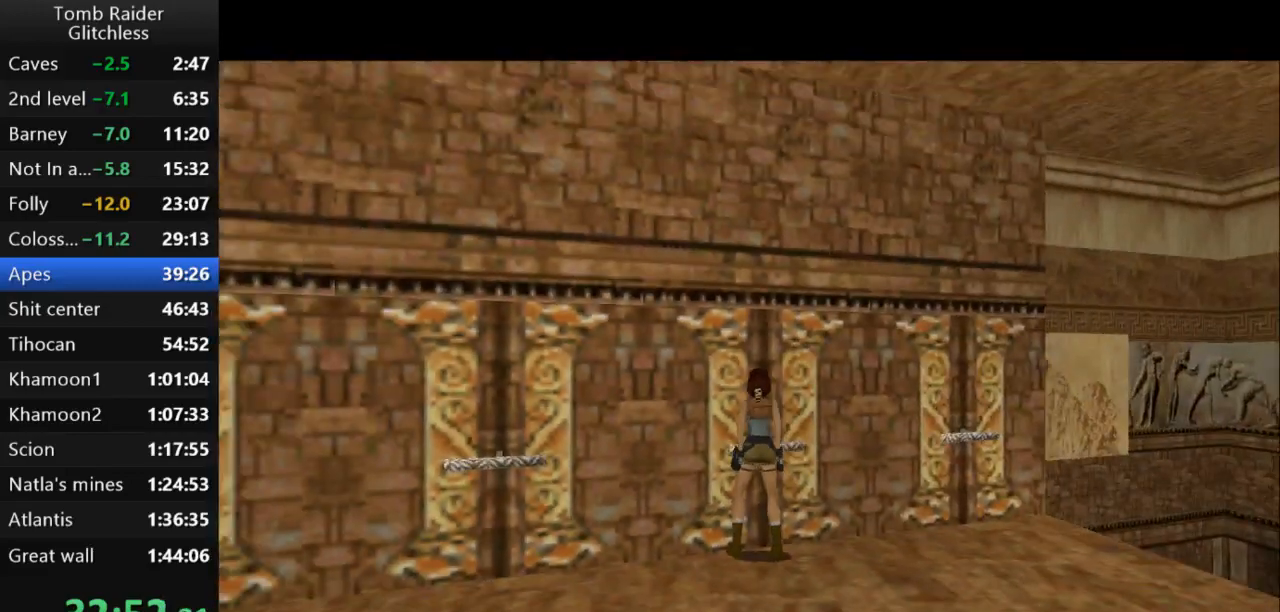
{"keys": ["guns", "up"], "events": [[33, "guns", "up"], [433, "up", "down"], [500, "guns", "down"], [500, "right", "up"]]}
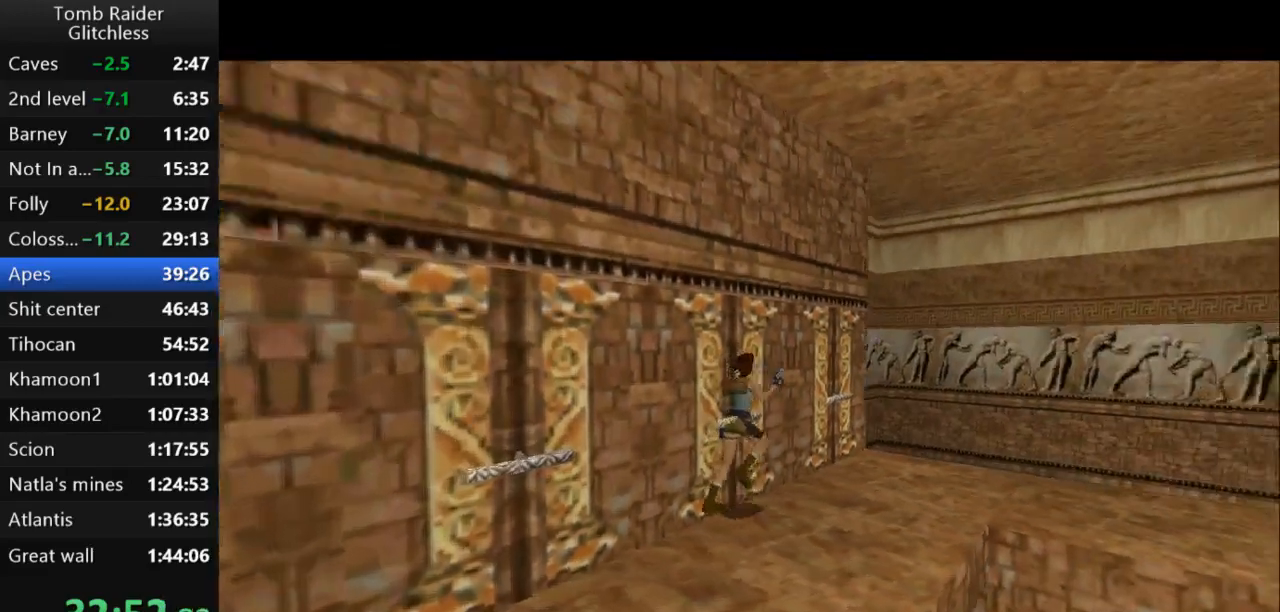
{"keys": ["left"], "events": [[133, "guns", "up"], [367, "left", "down"], [467, "up", "up"]]}
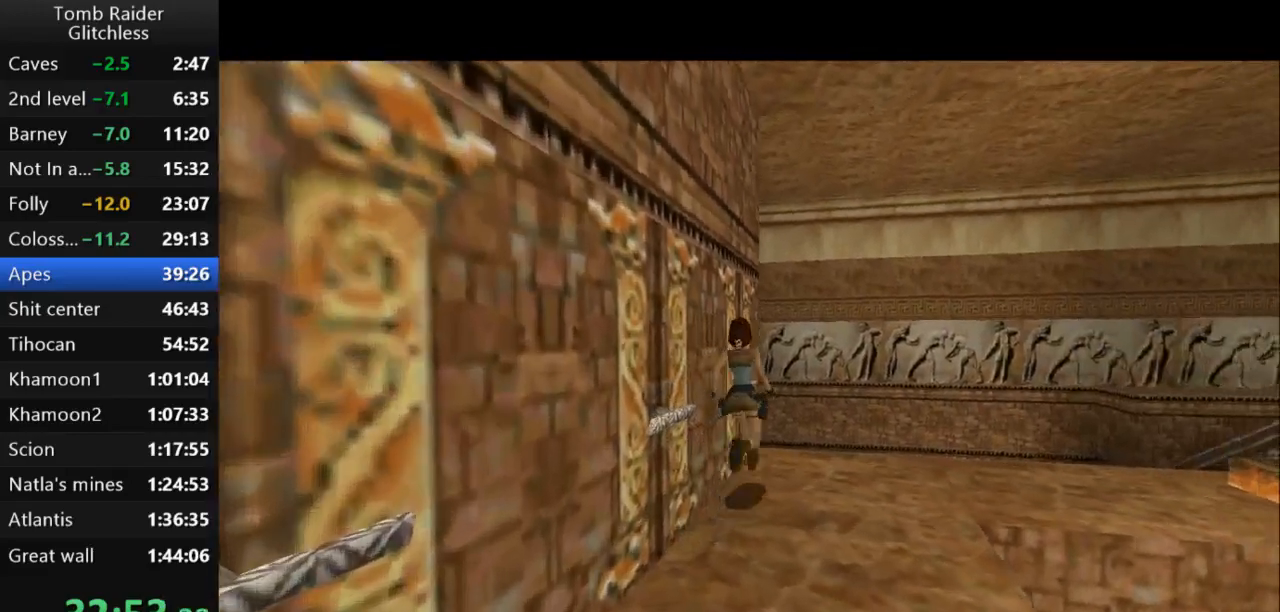
{"keys": ["left"], "events": []}
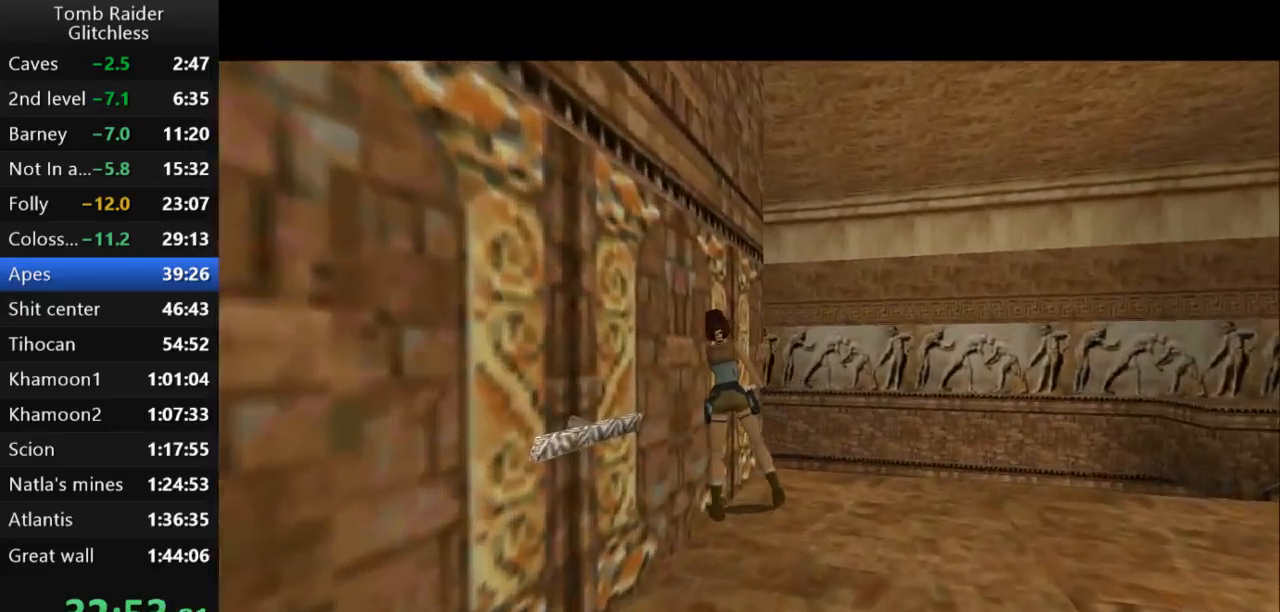
{"keys": ["action2"], "events": [[300, "action2", "down"], [367, "left", "up"]]}
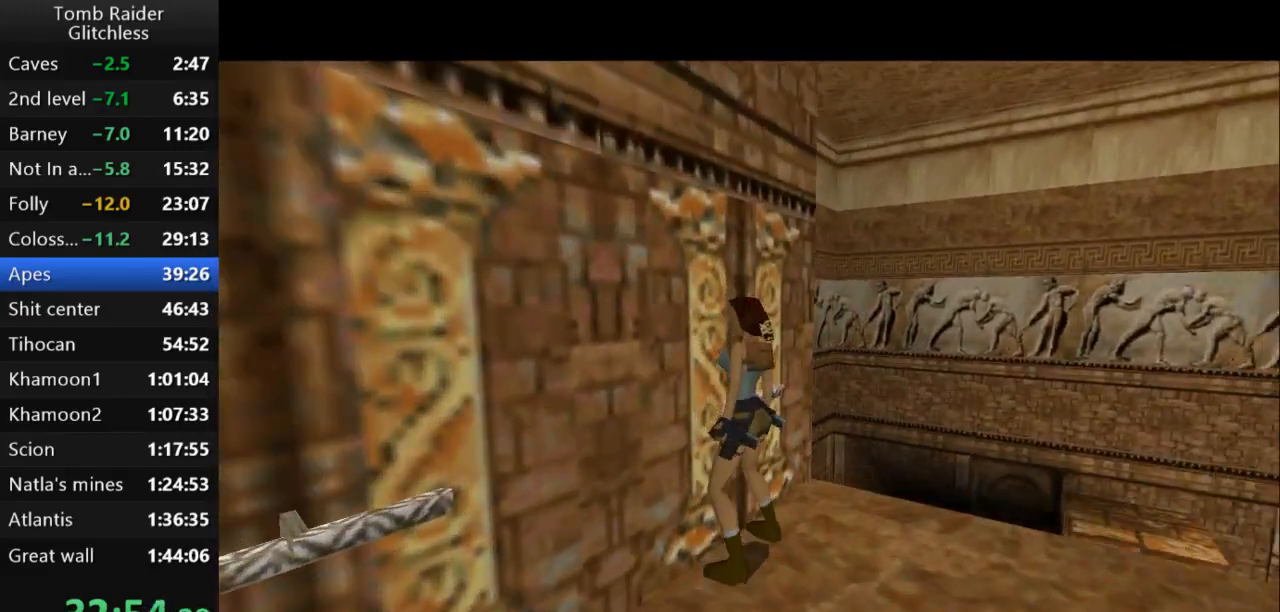
{"keys": ["action2", "right"], "events": [[500, "right", "down"]]}
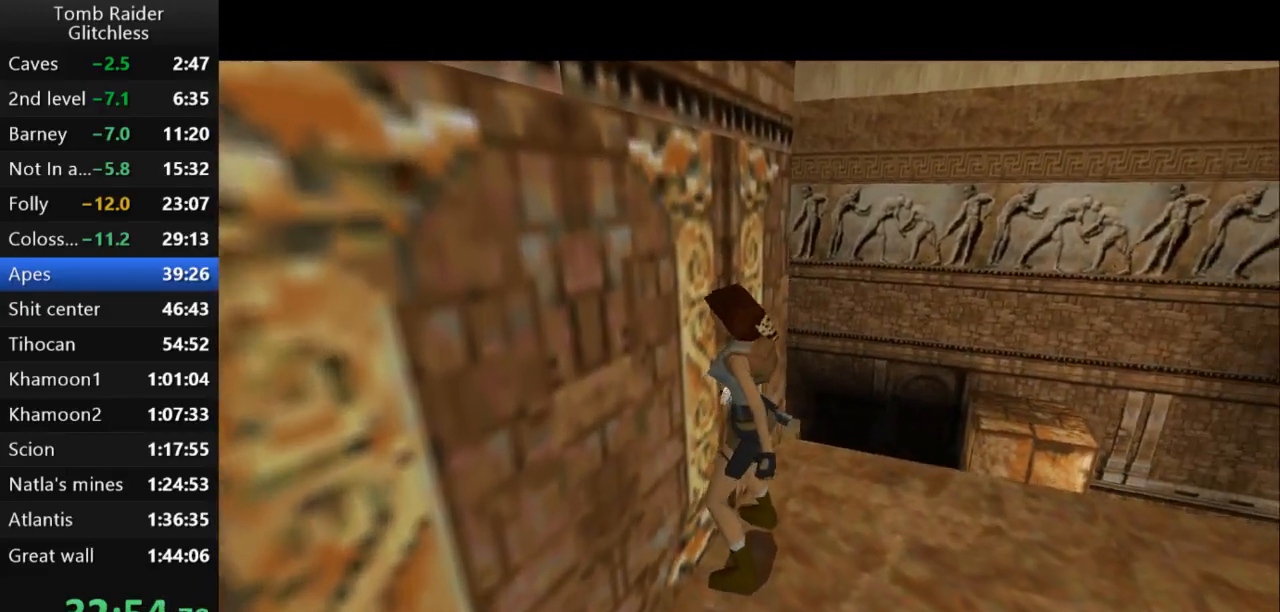
{"keys": ["right"], "events": [[67, "action2", "up"]]}
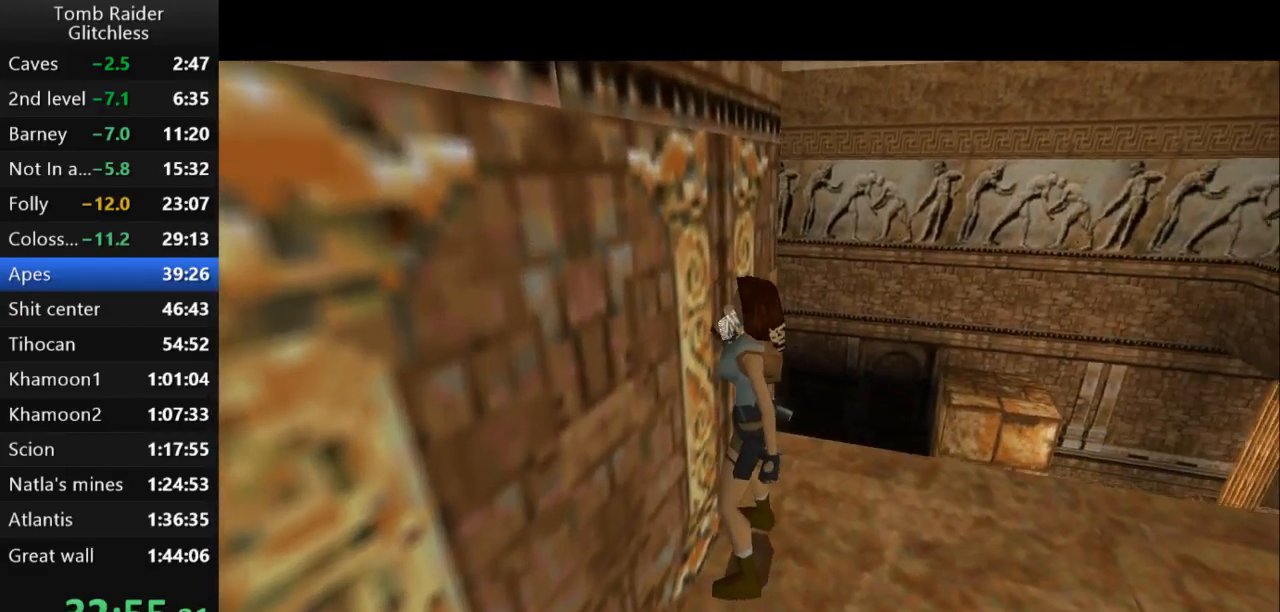
{"keys": ["guns", "right"], "events": [[300, "guns", "down"]]}